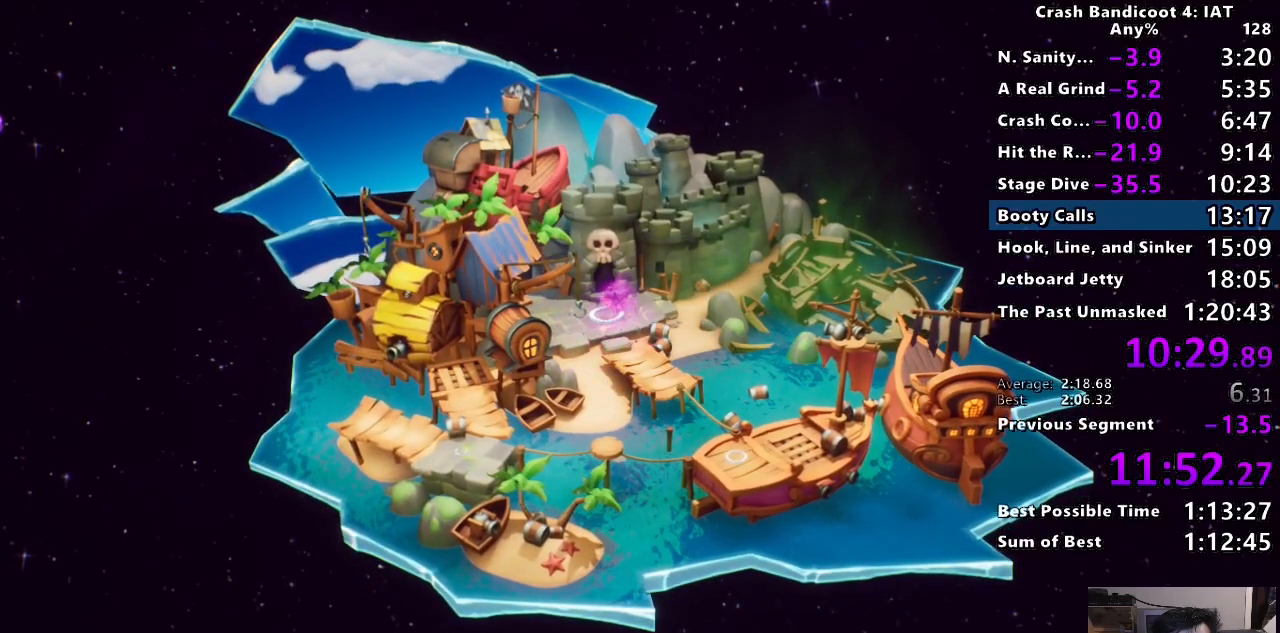
Gameplay with a controller (PlayStation layout); each line is a JSON object with the inputs held at the frame after it. "events" lists button and stick changes between this image and that frame as [ms after this image, input, new state], when the widget could be followed in between.
{"buttons": ["TRIANGLE"], "left_stick": "center", "right_stick": "center", "events": [[33, "TRIANGLE", "up"], [100, "TRIANGLE", "down"], [183, "TRIANGLE", "up"], [283, "TRIANGLE", "down"], [383, "TRIANGLE", "up"], [467, "TRIANGLE", "down"]]}
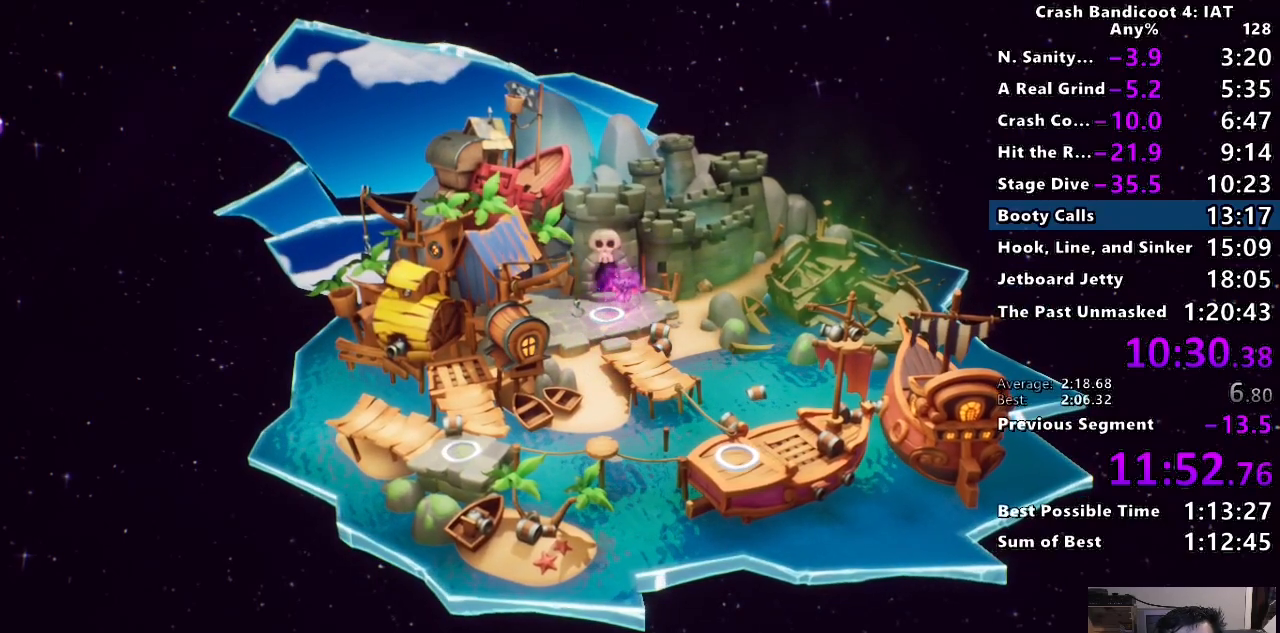
{"buttons": [], "left_stick": "center", "right_stick": "center", "events": [[67, "TRIANGLE", "up"], [150, "TRIANGLE", "down"], [267, "TRIANGLE", "up"], [350, "TRIANGLE", "down"], [450, "TRIANGLE", "up"]]}
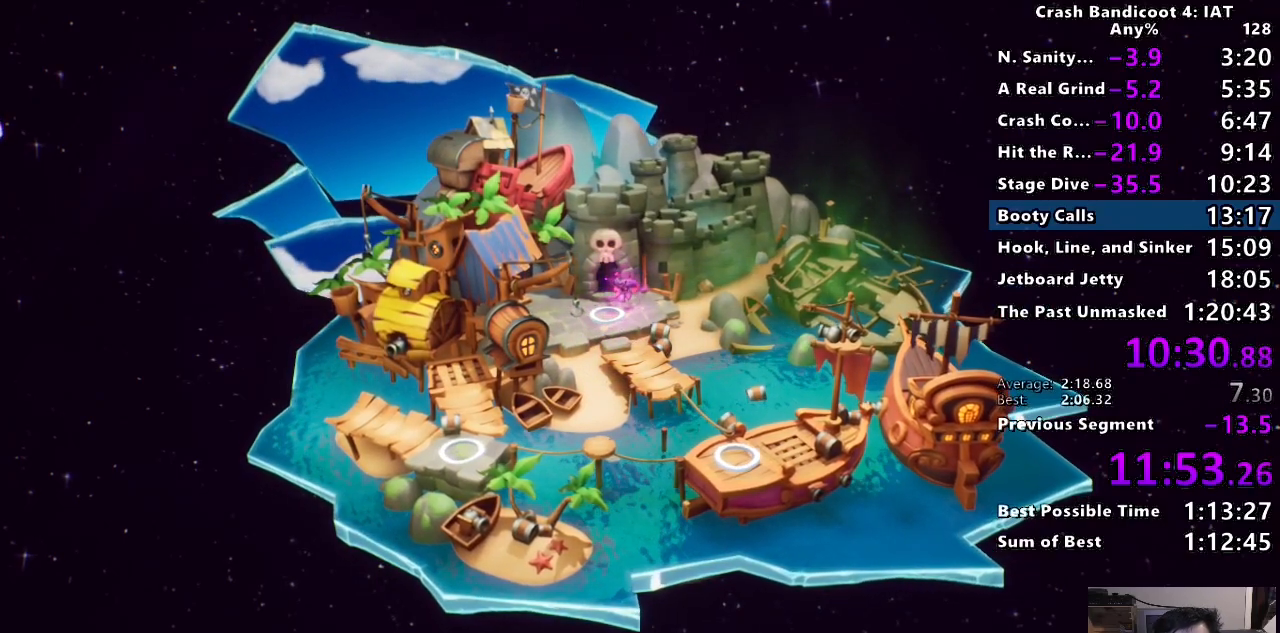
{"buttons": ["TRIANGLE"], "left_stick": "center", "right_stick": "center", "events": [[50, "TRIANGLE", "down"], [133, "TRIANGLE", "up"], [217, "TRIANGLE", "down"], [333, "TRIANGLE", "up"], [417, "TRIANGLE", "down"]]}
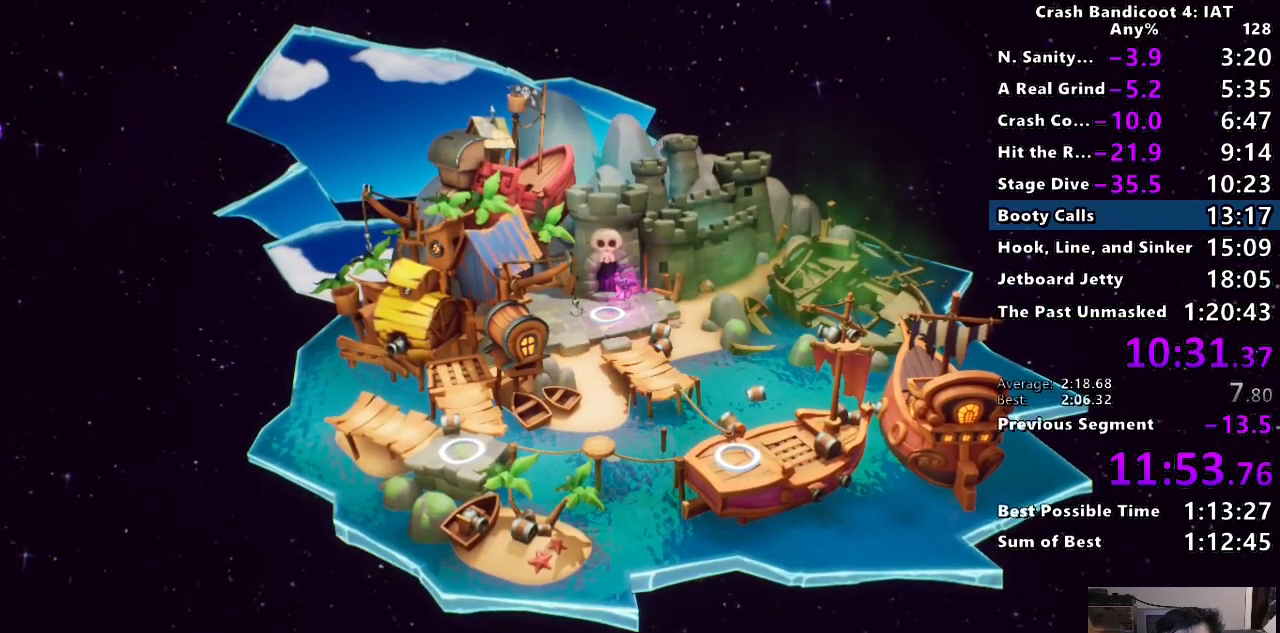
{"buttons": ["TRIANGLE"], "left_stick": "center", "right_stick": "center", "events": [[33, "TRIANGLE", "up"], [100, "TRIANGLE", "down"], [217, "TRIANGLE", "up"], [300, "TRIANGLE", "down"], [417, "TRIANGLE", "up"], [467, "TRIANGLE", "down"]]}
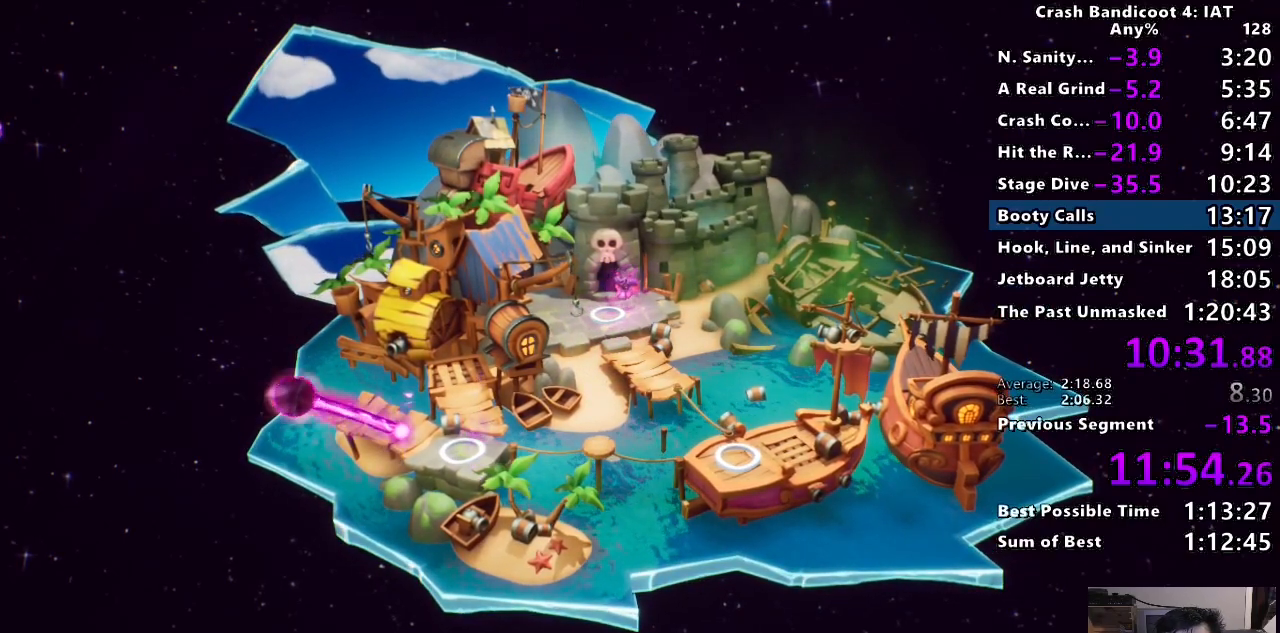
{"buttons": [], "left_stick": "center", "right_stick": "center", "events": [[117, "TRIANGLE", "up"], [167, "TRIANGLE", "down"], [300, "TRIANGLE", "up"], [350, "TRIANGLE", "down"], [467, "TRIANGLE", "up"]]}
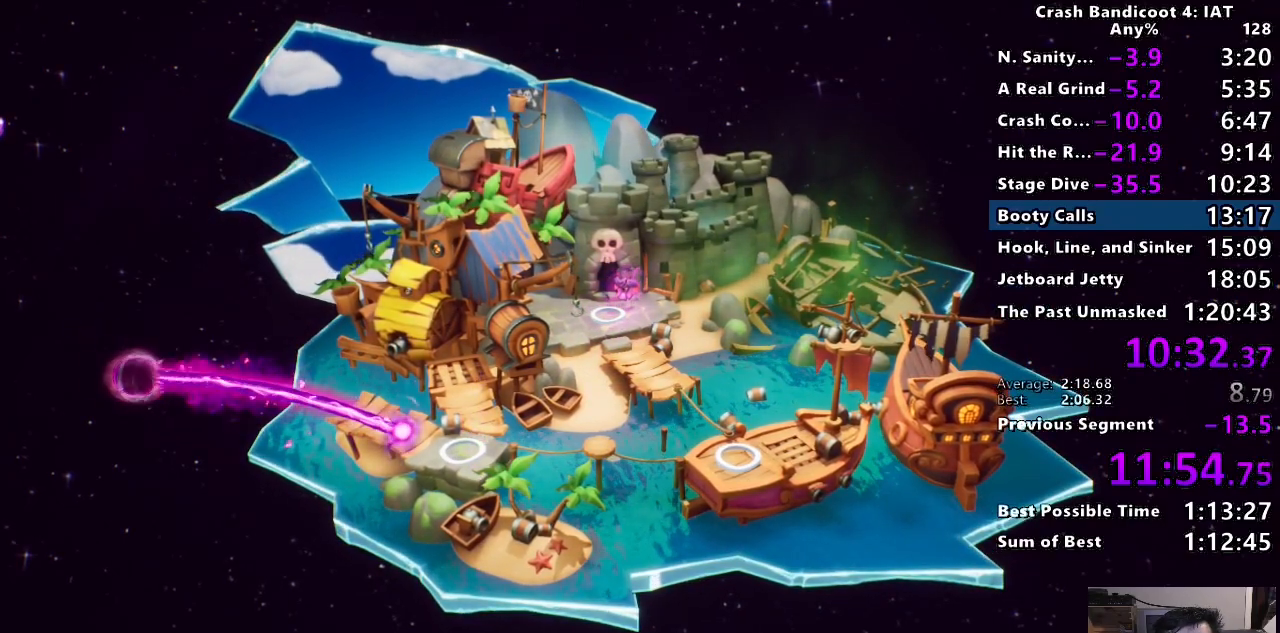
{"buttons": ["TRIANGLE"], "left_stick": "center", "right_stick": "center", "events": [[33, "TRIANGLE", "down"], [167, "TRIANGLE", "up"], [233, "TRIANGLE", "down"], [350, "TRIANGLE", "up"], [417, "TRIANGLE", "down"]]}
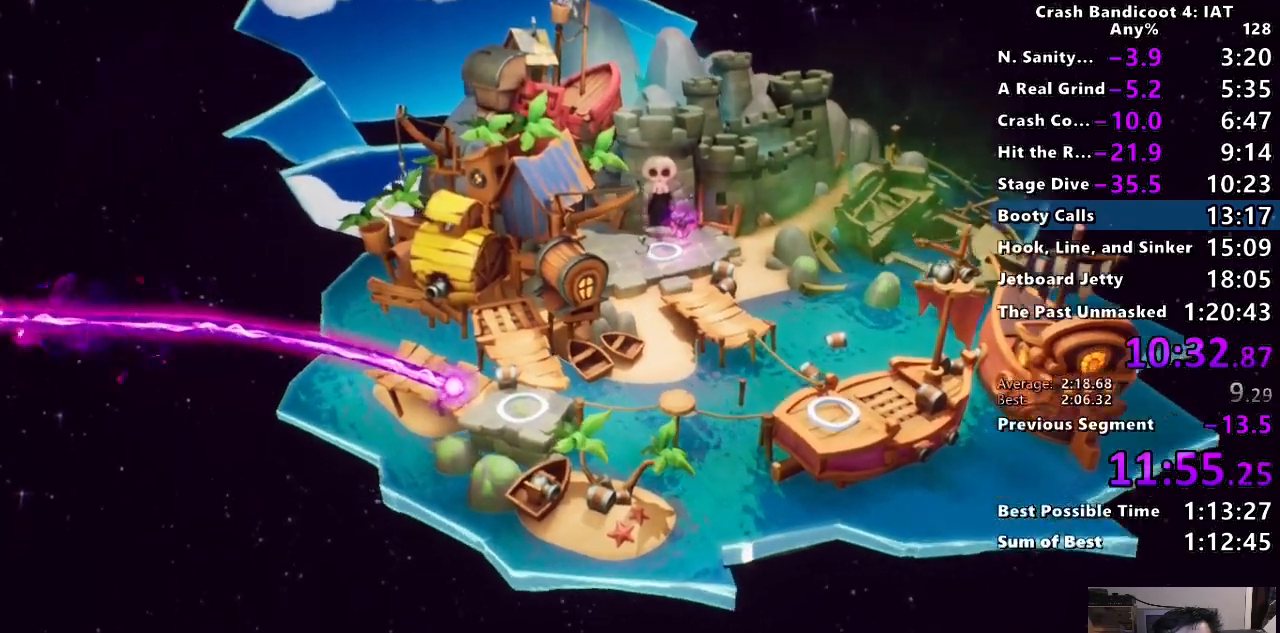
{"buttons": ["TRIANGLE"], "left_stick": "center", "right_stick": "center", "events": [[33, "TRIANGLE", "up"], [117, "TRIANGLE", "down"], [217, "TRIANGLE", "up"], [283, "TRIANGLE", "down"], [383, "TRIANGLE", "up"], [467, "TRIANGLE", "down"]]}
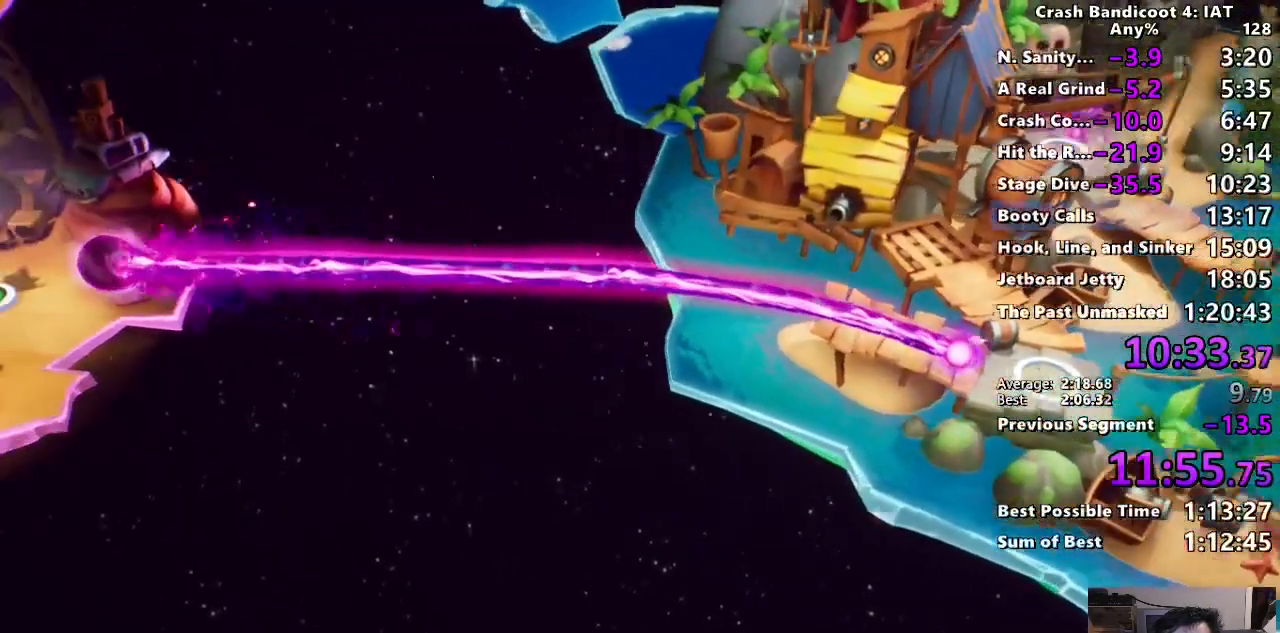
{"buttons": ["TRIANGLE"], "left_stick": "center", "right_stick": "center", "events": [[67, "TRIANGLE", "up"], [133, "TRIANGLE", "down"], [217, "TRIANGLE", "up"], [300, "TRIANGLE", "down"], [400, "TRIANGLE", "up"], [467, "TRIANGLE", "down"]]}
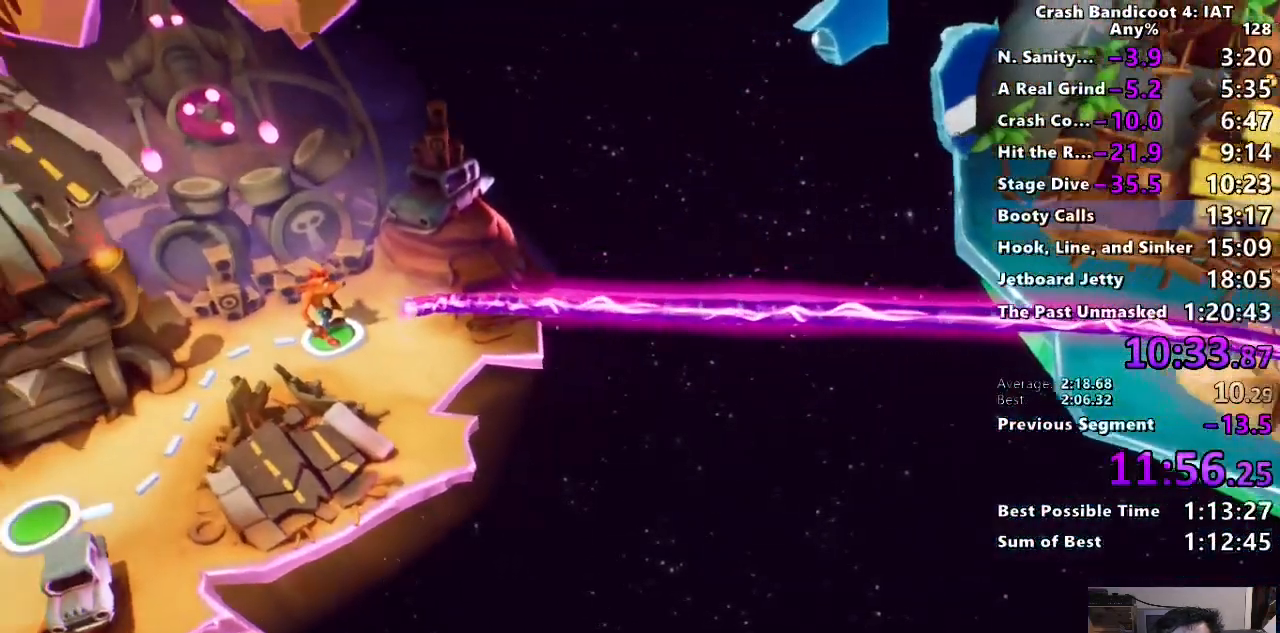
{"buttons": [], "left_stick": "center", "right_stick": "center", "events": [[50, "TRIANGLE", "up"], [133, "TRIANGLE", "down"], [217, "TRIANGLE", "up"], [300, "TRIANGLE", "down"], [383, "TRIANGLE", "up"]]}
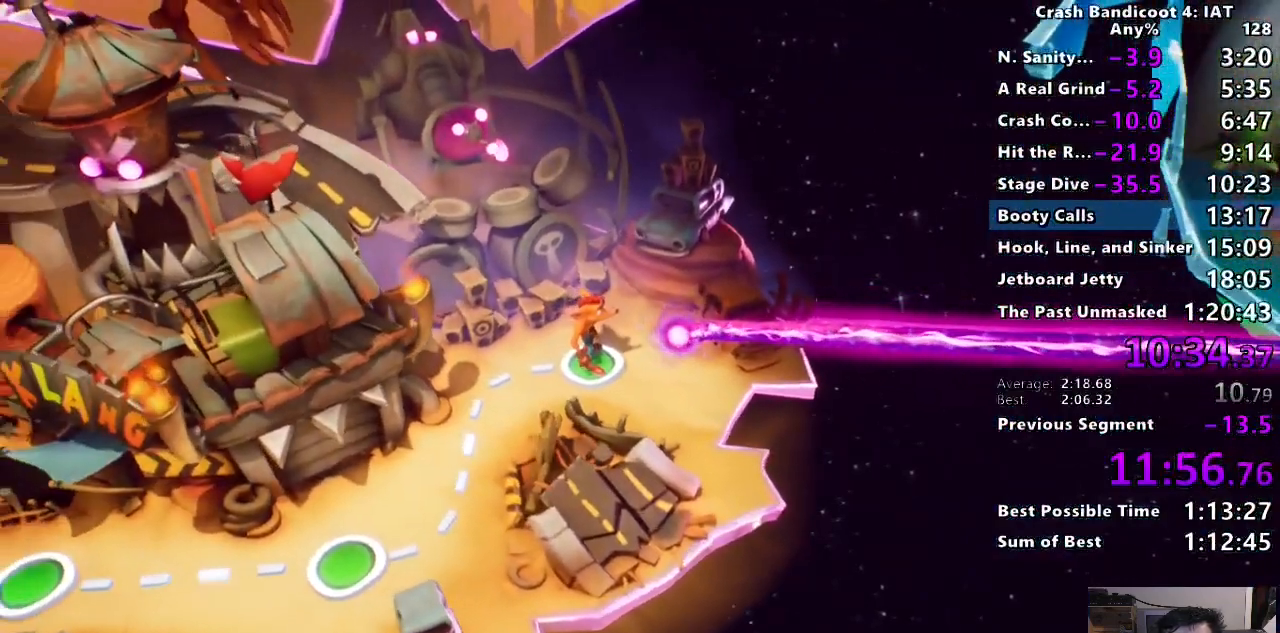
{"buttons": ["TOUCHPAD"], "left_stick": "center", "right_stick": "center", "events": [[183, "TOUCHPAD", "down"], [283, "TOUCHPAD", "up"], [500, "TOUCHPAD", "down"]]}
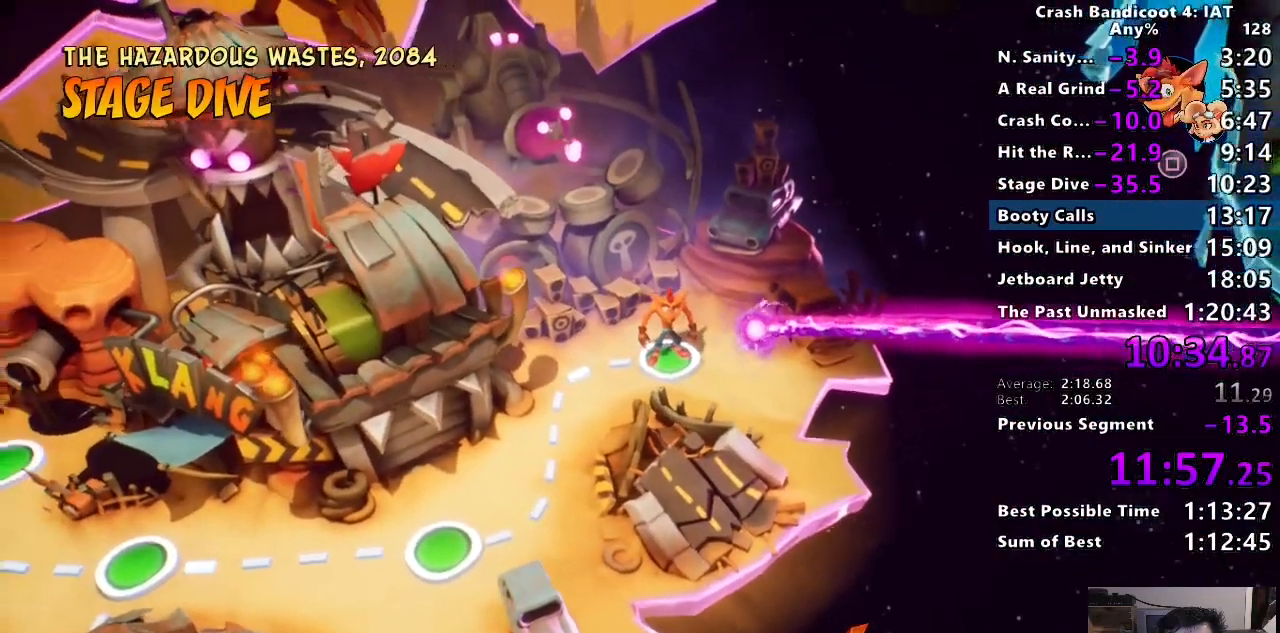
{"buttons": ["CROSS"], "left_stick": "center", "right_stick": "center", "events": [[117, "TOUCHPAD", "up"], [317, "DPAD_RIGHT", "down"], [400, "DPAD_RIGHT", "up"], [483, "CROSS", "down"]]}
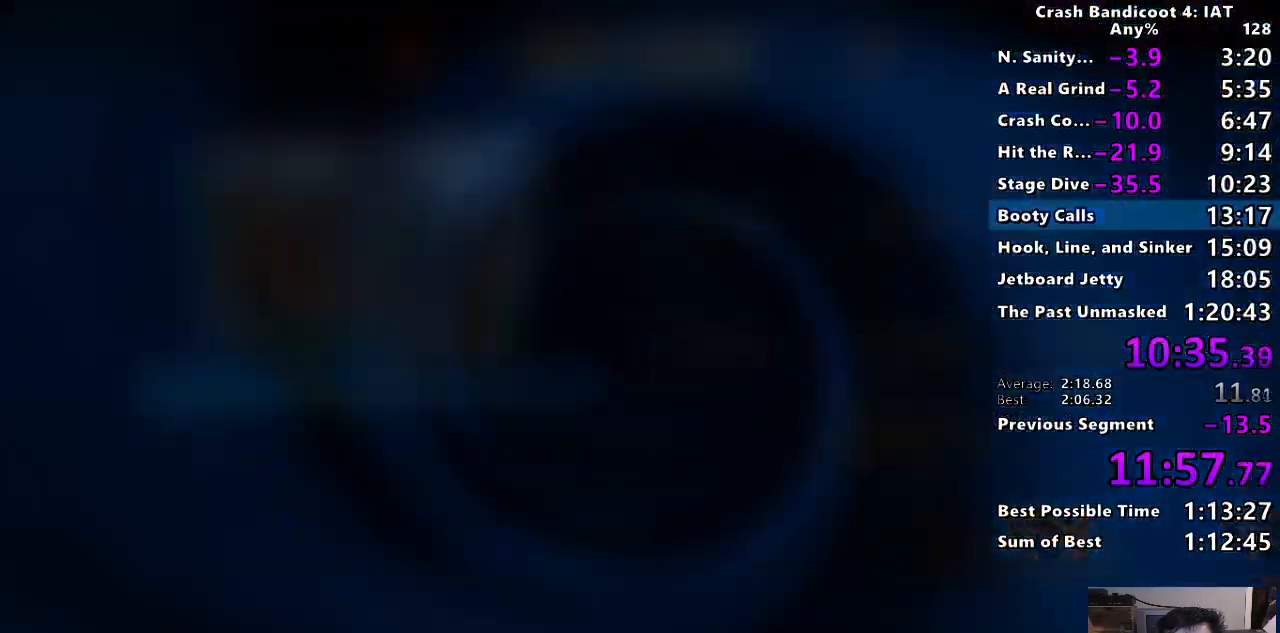
{"buttons": ["CROSS"], "left_stick": "center", "right_stick": "center", "events": [[100, "CROSS", "up"], [183, "CROSS", "down"], [250, "CROSS", "up"], [317, "CROSS", "down"]]}
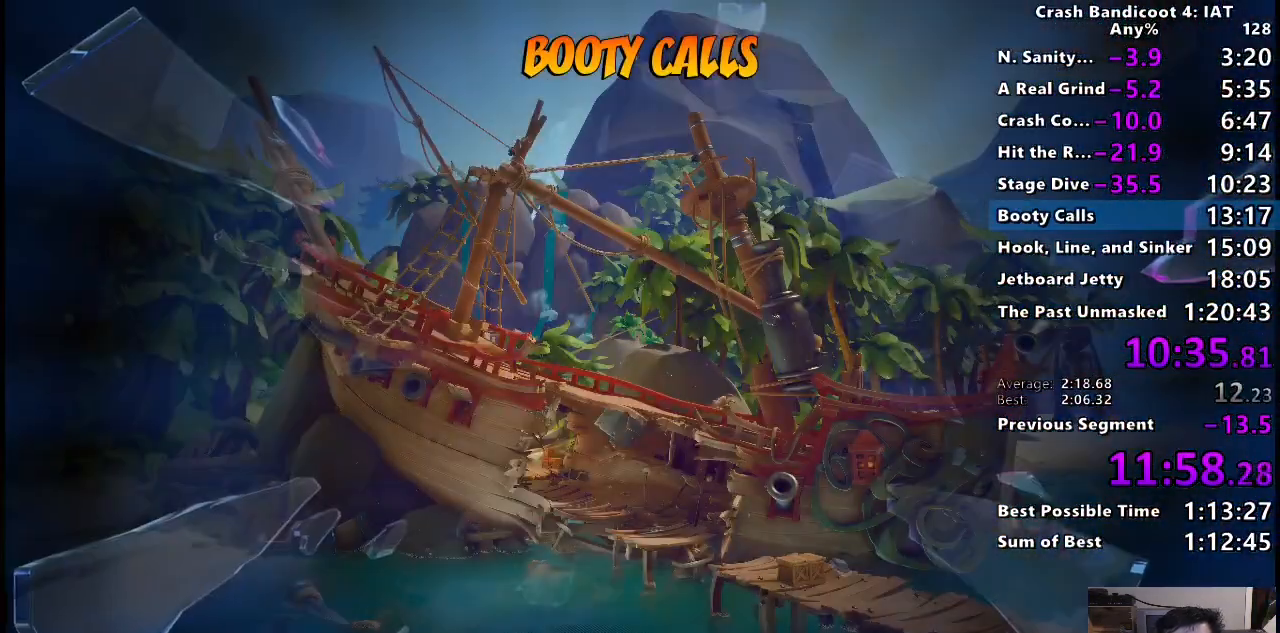
{"buttons": [], "left_stick": "center", "right_stick": "center", "events": [[17, "CROSS", "up"], [133, "TRIANGLE", "down"], [250, "TRIANGLE", "up"], [317, "TRIANGLE", "down"], [433, "TRIANGLE", "up"]]}
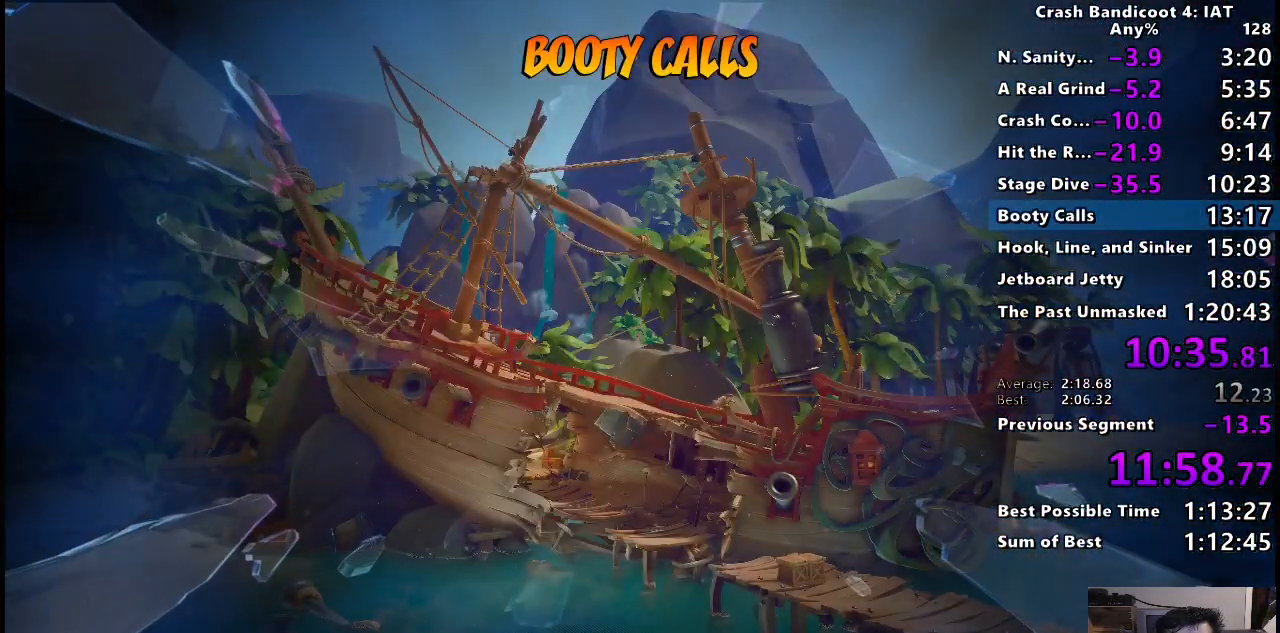
{"buttons": ["TRIANGLE"], "left_stick": "center", "right_stick": "center", "events": [[17, "TRIANGLE", "down"], [133, "TRIANGLE", "up"], [217, "TRIANGLE", "down"], [350, "TRIANGLE", "up"], [433, "TRIANGLE", "down"]]}
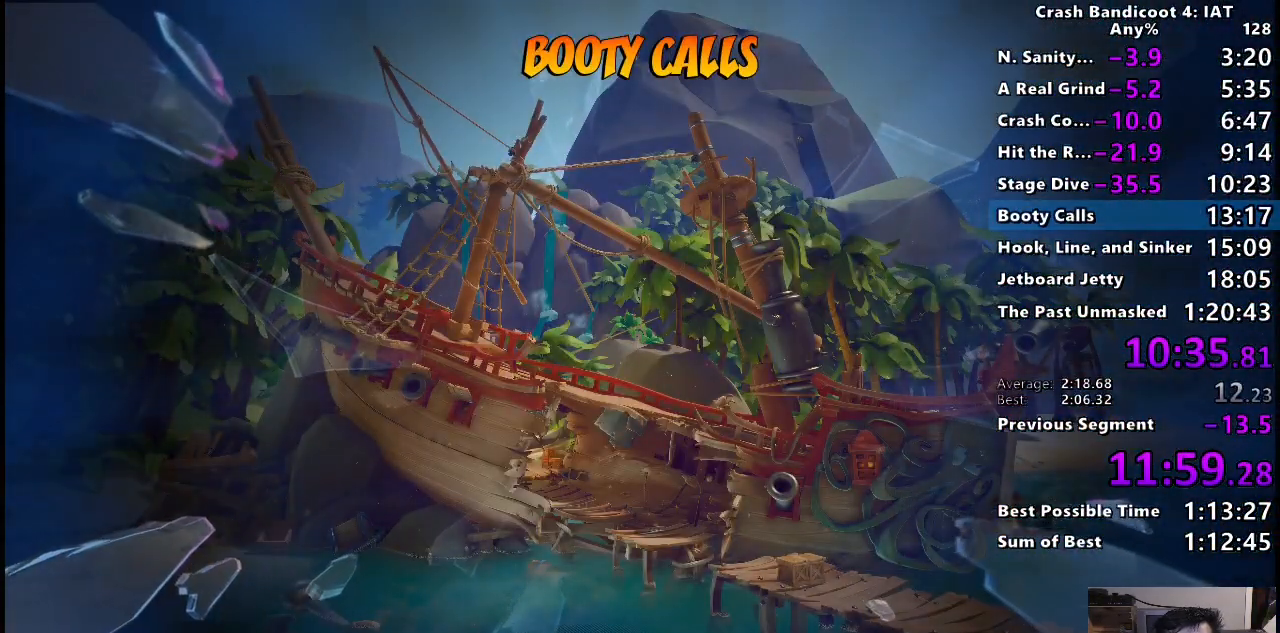
{"buttons": [], "left_stick": "center", "right_stick": "center", "events": [[50, "TRIANGLE", "up"], [133, "TRIANGLE", "down"], [233, "TRIANGLE", "up"], [317, "TRIANGLE", "down"], [450, "TRIANGLE", "up"]]}
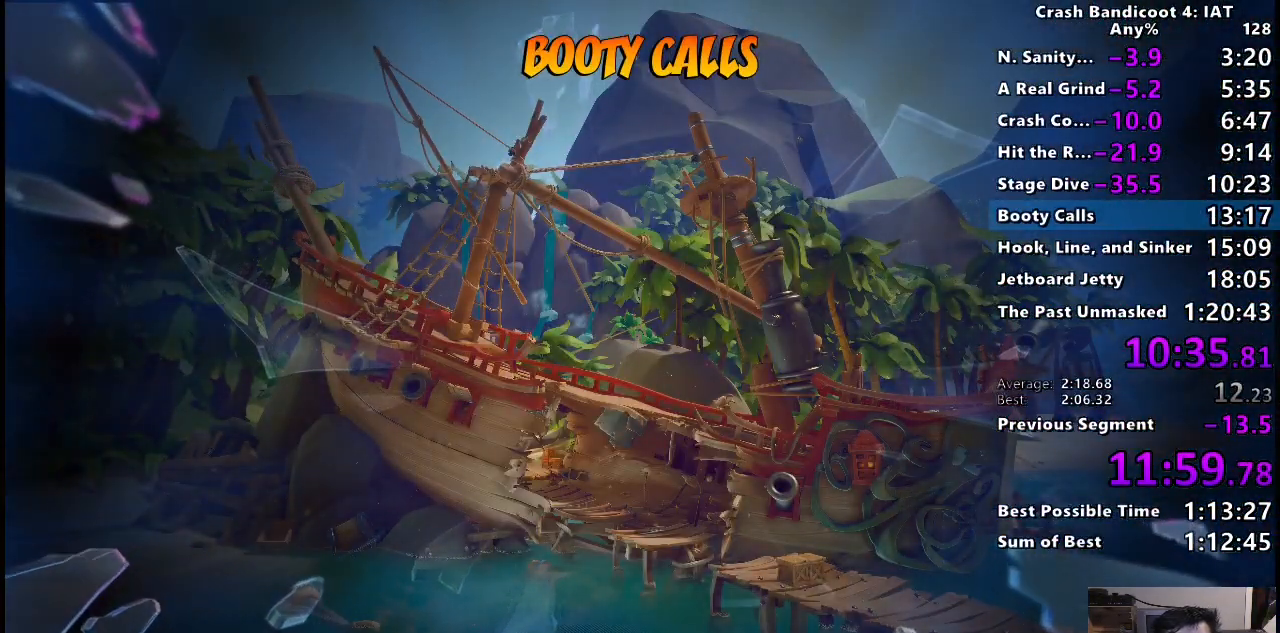
{"buttons": ["TRIANGLE"], "left_stick": "center", "right_stick": "center", "events": [[17, "TRIANGLE", "down"], [133, "TRIANGLE", "up"], [200, "TRIANGLE", "down"], [333, "TRIANGLE", "up"], [400, "TRIANGLE", "down"]]}
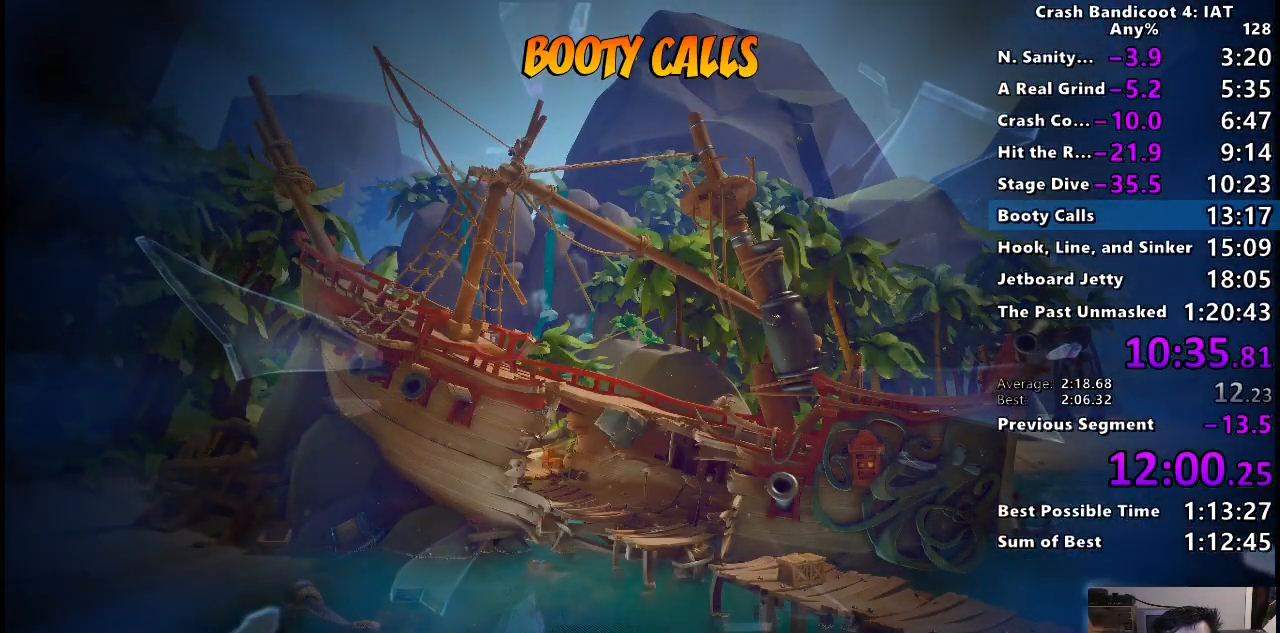
{"buttons": ["TRIANGLE"], "left_stick": "center", "right_stick": "center", "events": [[33, "TRIANGLE", "up"], [117, "TRIANGLE", "down"], [250, "TRIANGLE", "up"], [317, "TRIANGLE", "down"], [450, "TRIANGLE", "up"], [500, "TRIANGLE", "down"]]}
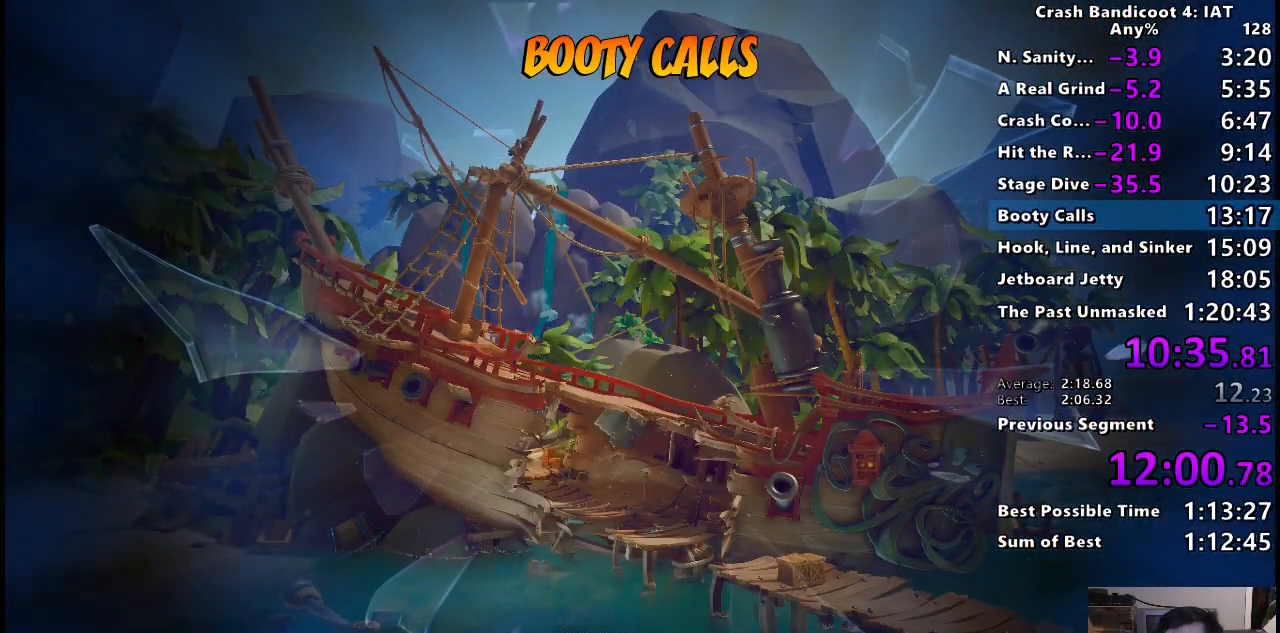
{"buttons": [], "left_stick": "center", "right_stick": "center", "events": [[100, "TRIANGLE", "up"], [183, "TRIANGLE", "down"], [283, "TRIANGLE", "up"], [367, "TRIANGLE", "down"], [483, "TRIANGLE", "up"]]}
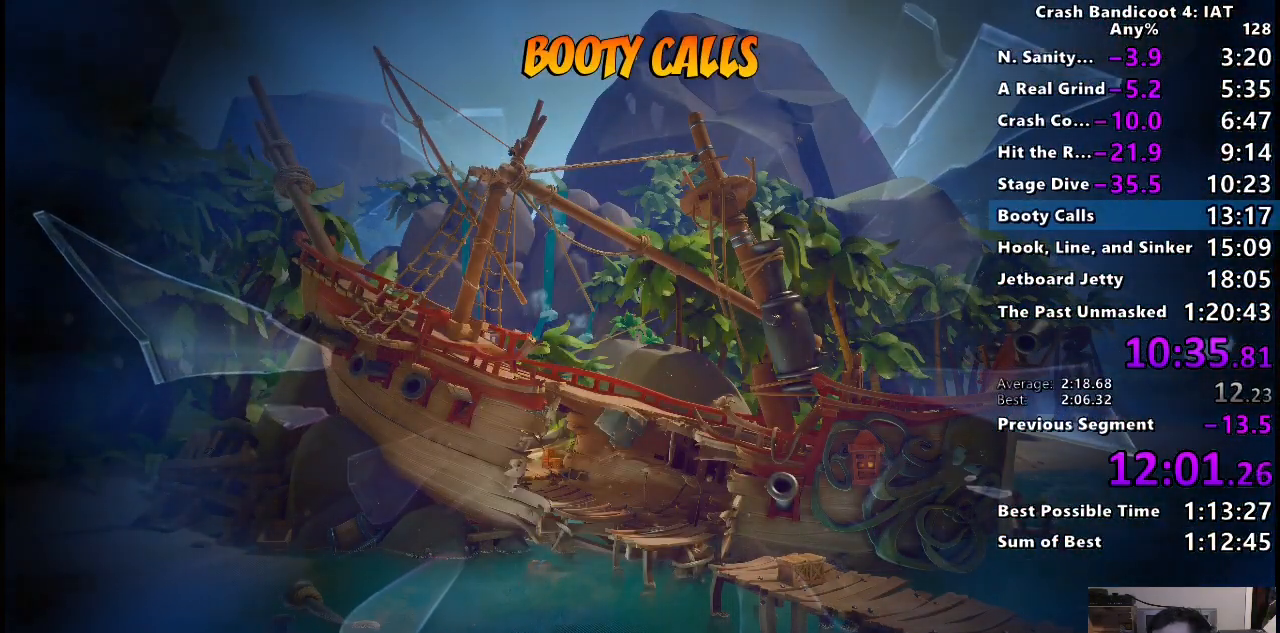
{"buttons": ["TRIANGLE"], "left_stick": "center", "right_stick": "center", "events": [[50, "TRIANGLE", "down"], [150, "TRIANGLE", "up"], [250, "TRIANGLE", "down"], [350, "TRIANGLE", "up"], [417, "TRIANGLE", "down"]]}
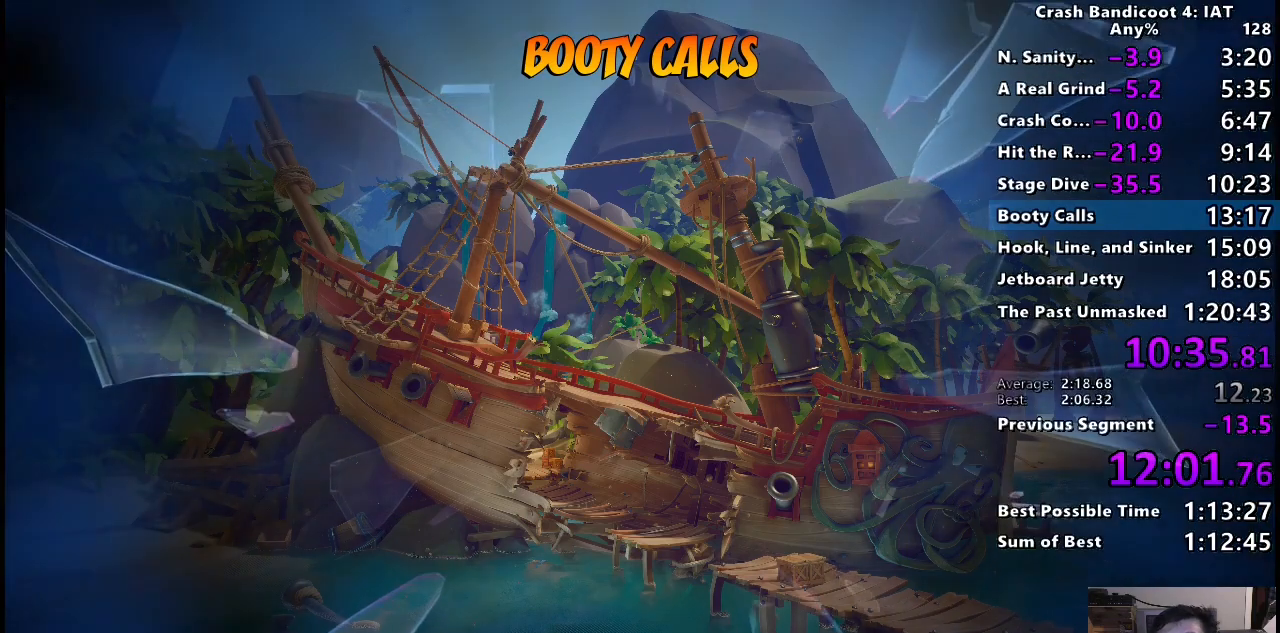
{"buttons": ["TRIANGLE"], "left_stick": "center", "right_stick": "center", "events": [[50, "TRIANGLE", "up"], [117, "TRIANGLE", "down"], [217, "TRIANGLE", "up"], [300, "TRIANGLE", "down"], [400, "TRIANGLE", "up"], [500, "TRIANGLE", "down"]]}
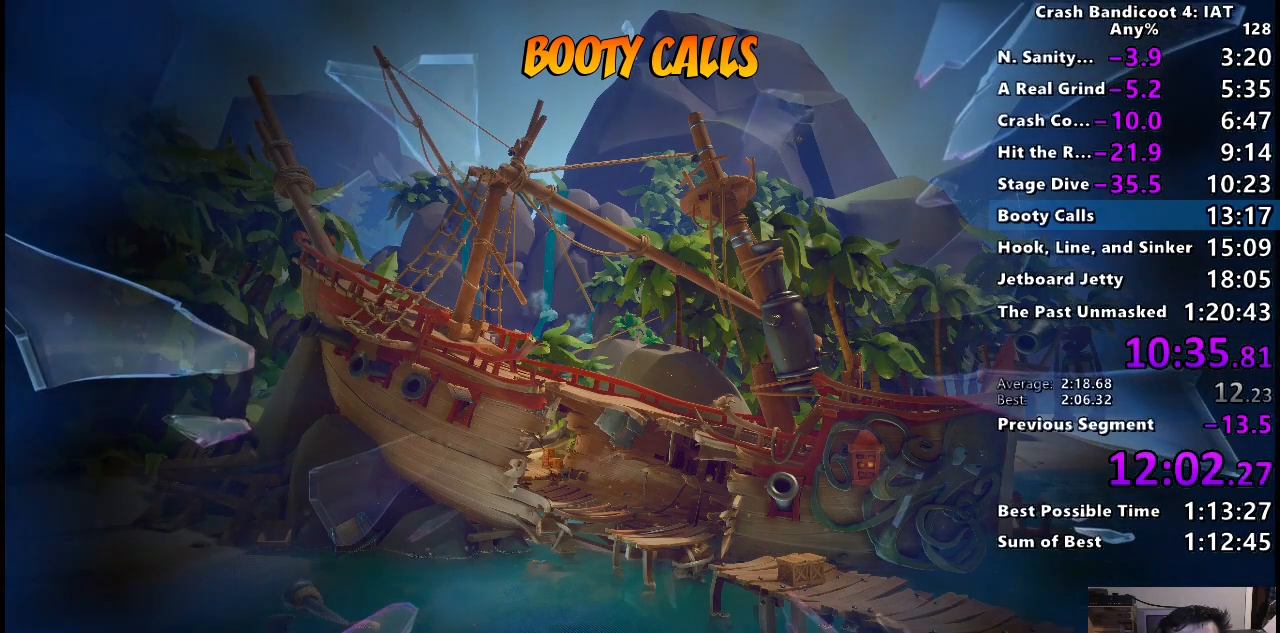
{"buttons": [], "left_stick": "center", "right_stick": "center", "events": [[83, "TRIANGLE", "up"], [167, "TRIANGLE", "down"], [267, "TRIANGLE", "up"], [350, "TRIANGLE", "down"], [467, "TRIANGLE", "up"]]}
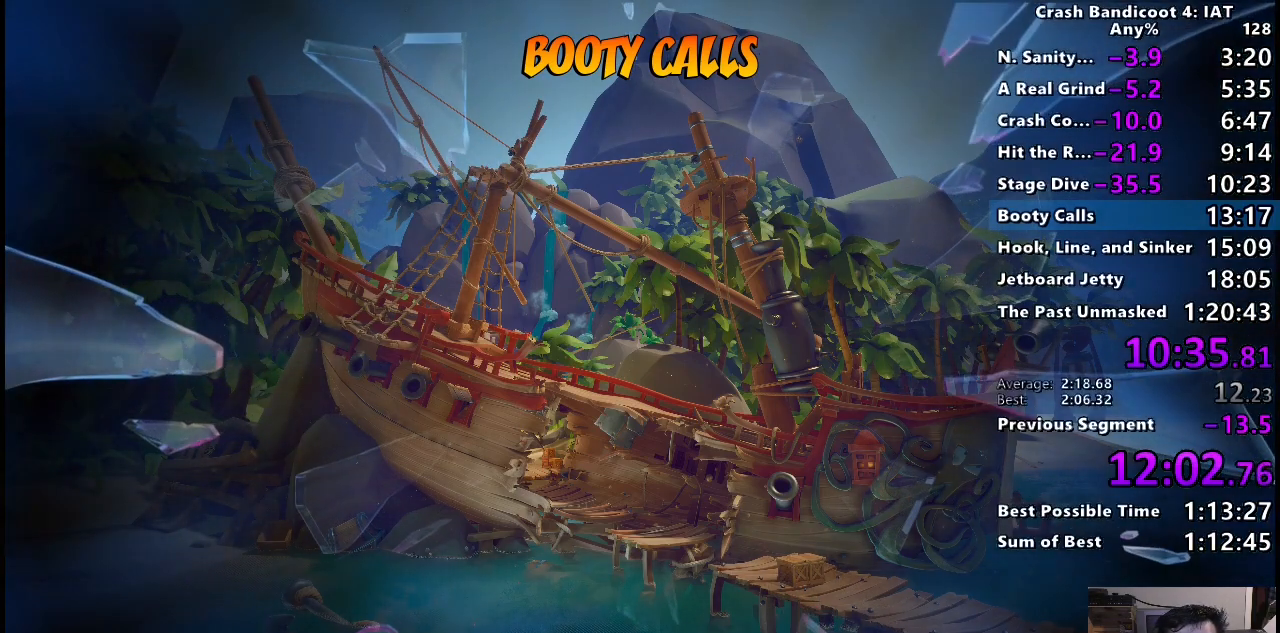
{"buttons": ["TRIANGLE"], "left_stick": "center", "right_stick": "center", "events": [[50, "TRIANGLE", "down"], [133, "TRIANGLE", "up"], [217, "TRIANGLE", "down"], [317, "TRIANGLE", "up"], [400, "TRIANGLE", "down"]]}
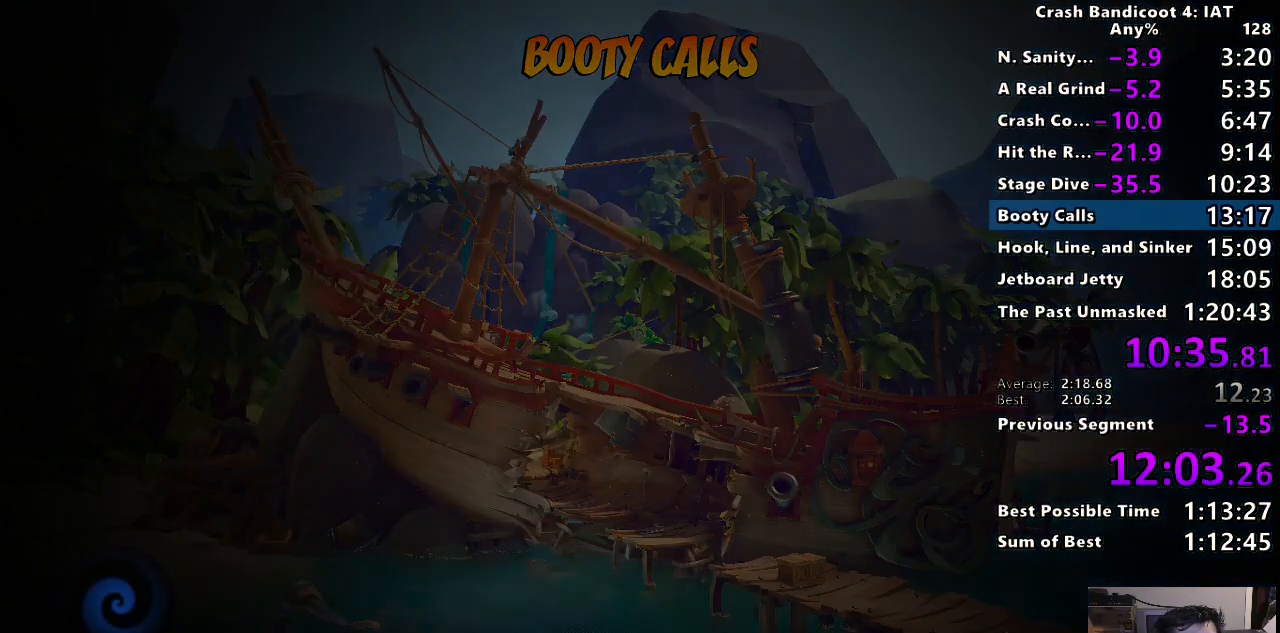
{"buttons": ["TRIANGLE"], "left_stick": "center", "right_stick": "center", "events": [[33, "TRIANGLE", "up"], [100, "TRIANGLE", "down"], [200, "TRIANGLE", "up"], [283, "TRIANGLE", "down"], [400, "TRIANGLE", "up"], [483, "TRIANGLE", "down"]]}
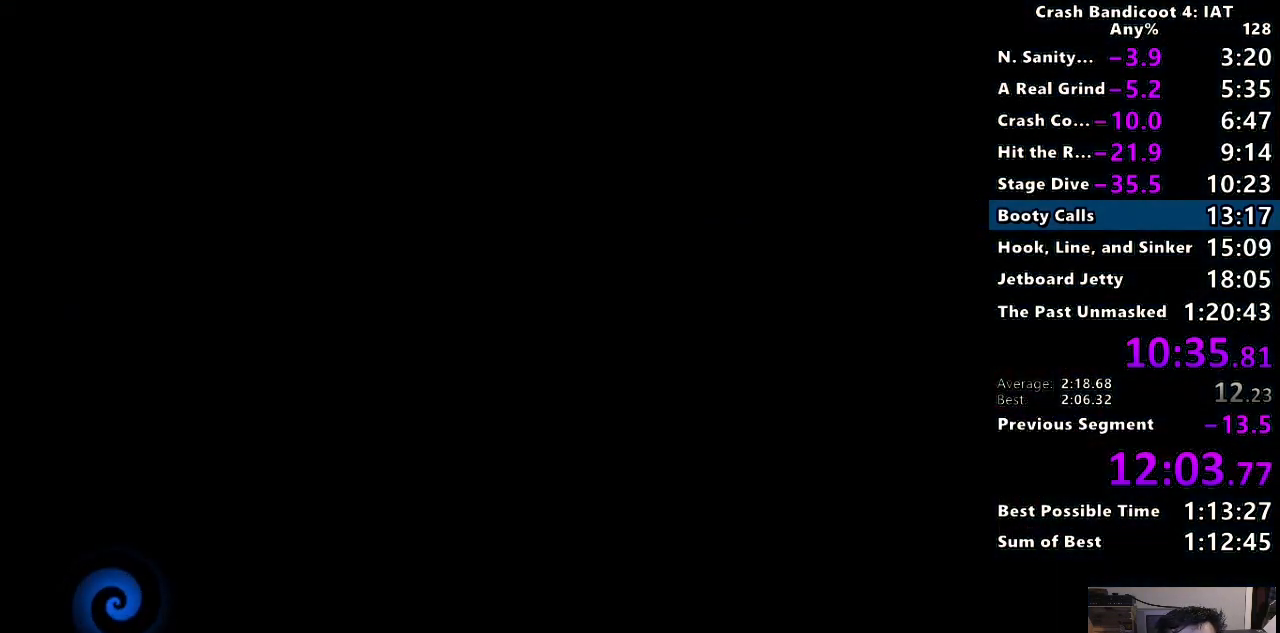
{"buttons": [], "left_stick": "center", "right_stick": "center", "events": [[100, "TRIANGLE", "up"], [167, "TRIANGLE", "down"], [267, "TRIANGLE", "up"], [350, "TRIANGLE", "down"], [483, "TRIANGLE", "up"]]}
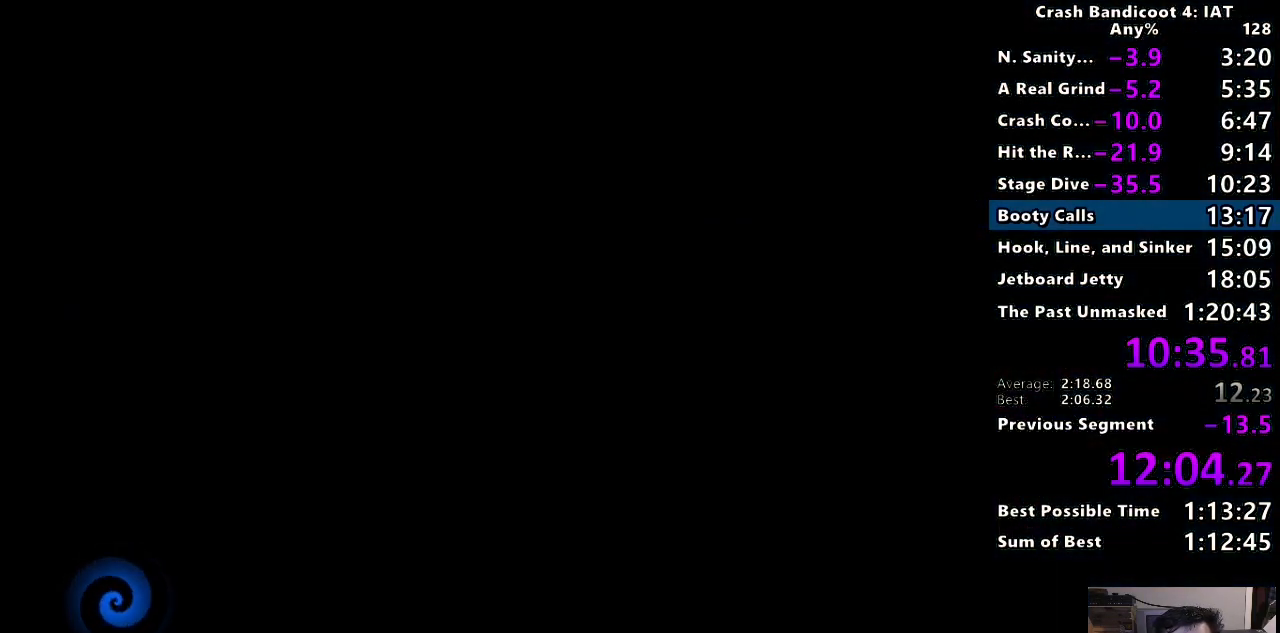
{"buttons": ["TRIANGLE"], "left_stick": "center", "right_stick": "center", "events": [[50, "TRIANGLE", "down"], [183, "TRIANGLE", "up"], [267, "TRIANGLE", "down"], [383, "TRIANGLE", "up"], [467, "TRIANGLE", "down"]]}
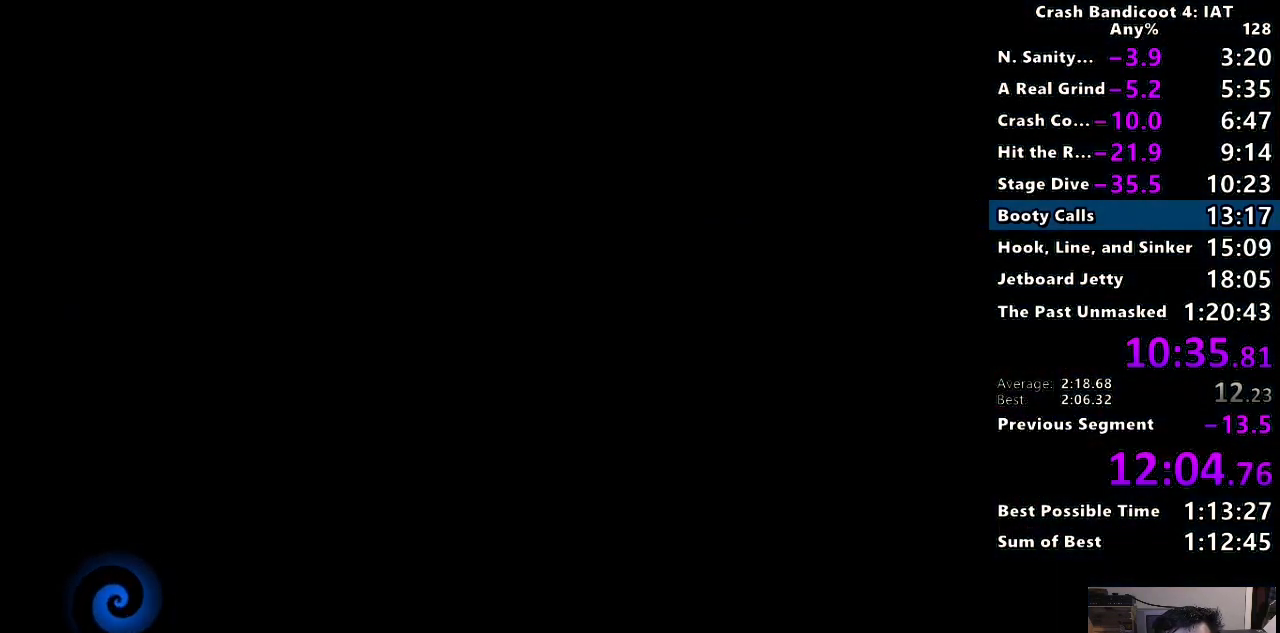
{"buttons": ["TRIANGLE"], "left_stick": "center", "right_stick": "center", "events": [[50, "TRIANGLE", "up"], [150, "TRIANGLE", "down"], [250, "TRIANGLE", "up"], [333, "TRIANGLE", "down"], [433, "TRIANGLE", "up"], [500, "TRIANGLE", "down"]]}
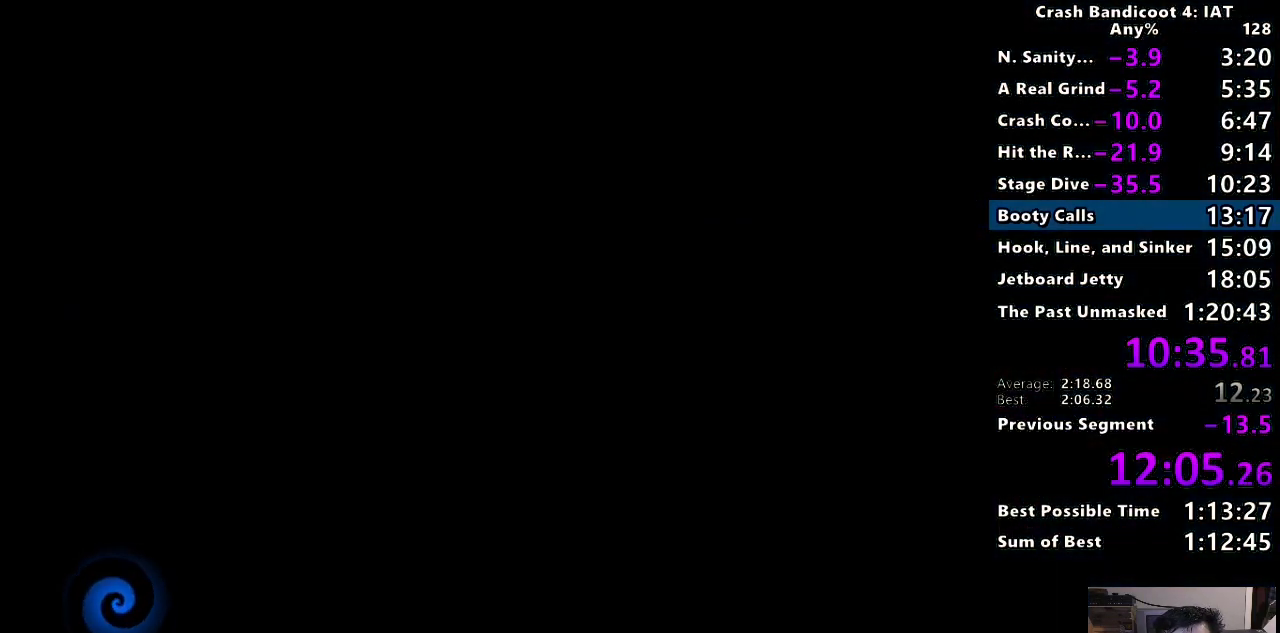
{"buttons": [], "left_stick": "center", "right_stick": "center", "events": [[100, "TRIANGLE", "up"], [167, "TRIANGLE", "down"], [283, "TRIANGLE", "up"], [333, "TRIANGLE", "down"], [450, "TRIANGLE", "up"]]}
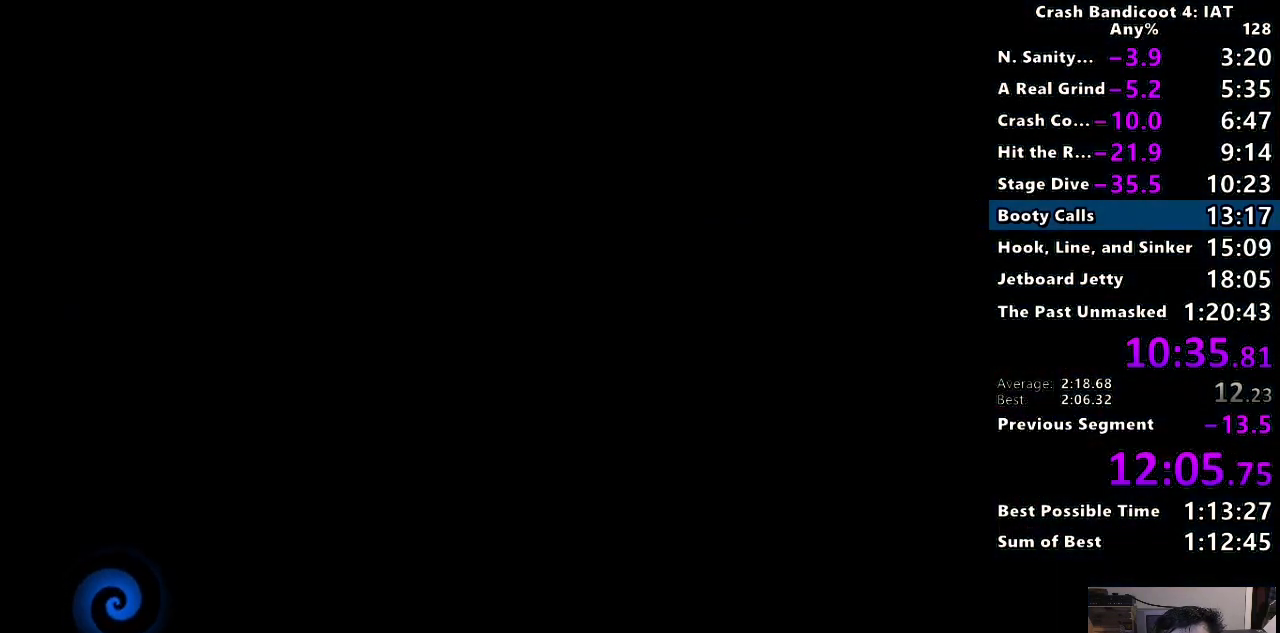
{"buttons": [], "left_stick": "center", "right_stick": "center", "events": [[33, "TRIANGLE", "down"], [117, "TRIANGLE", "up"], [200, "TRIANGLE", "down"], [300, "TRIANGLE", "up"], [383, "TRIANGLE", "down"], [467, "TRIANGLE", "up"]]}
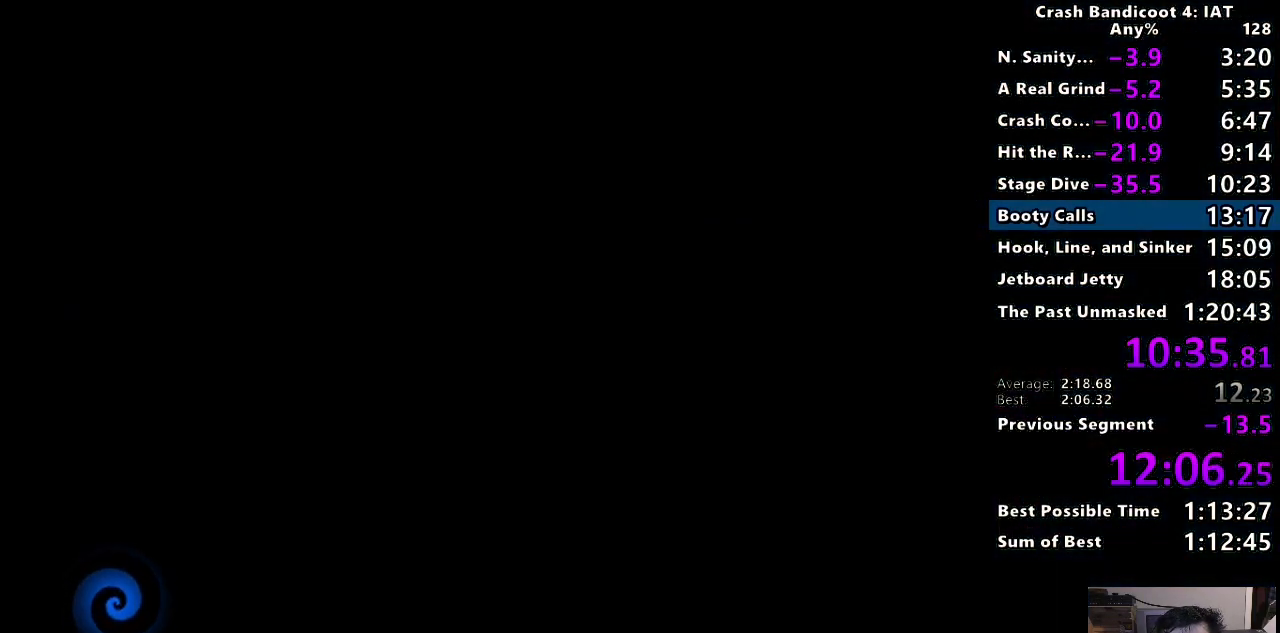
{"buttons": [], "left_stick": "center", "right_stick": "center", "events": [[50, "TRIANGLE", "down"], [150, "TRIANGLE", "up"], [217, "TRIANGLE", "down"], [317, "TRIANGLE", "up"], [400, "TRIANGLE", "down"], [483, "TRIANGLE", "up"]]}
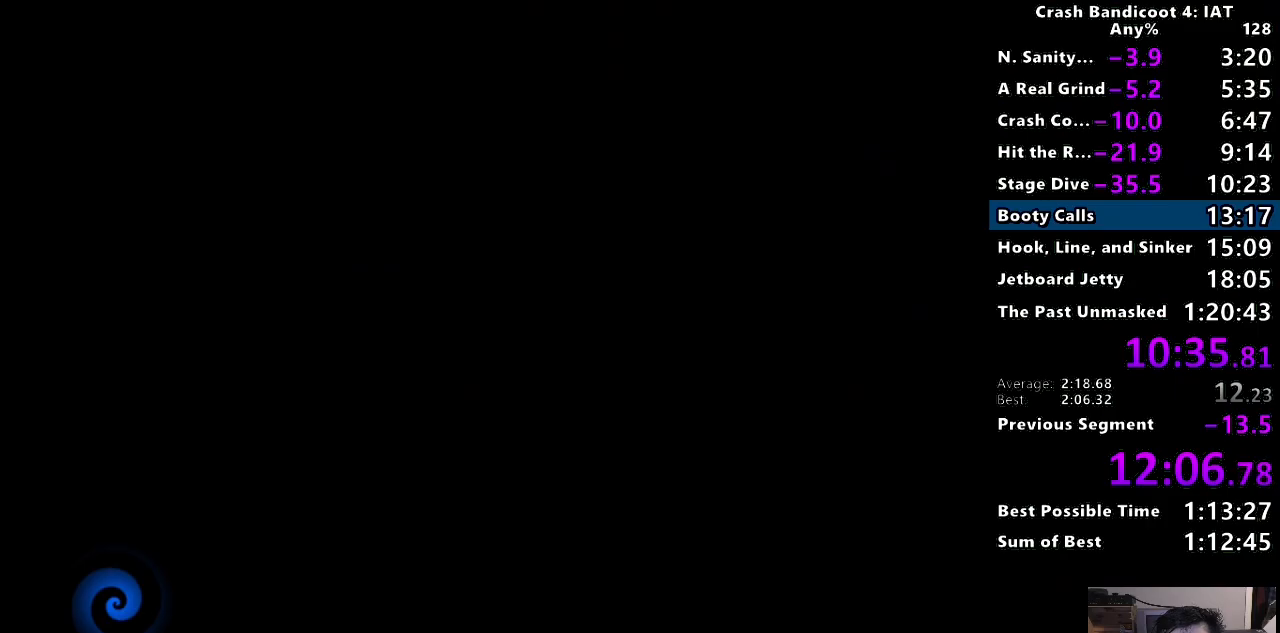
{"buttons": [], "left_stick": "center", "right_stick": "center", "events": [[50, "TRIANGLE", "down"], [183, "TRIANGLE", "up"], [233, "TRIANGLE", "down"], [333, "TRIANGLE", "up"], [400, "TRIANGLE", "down"], [500, "TRIANGLE", "up"]]}